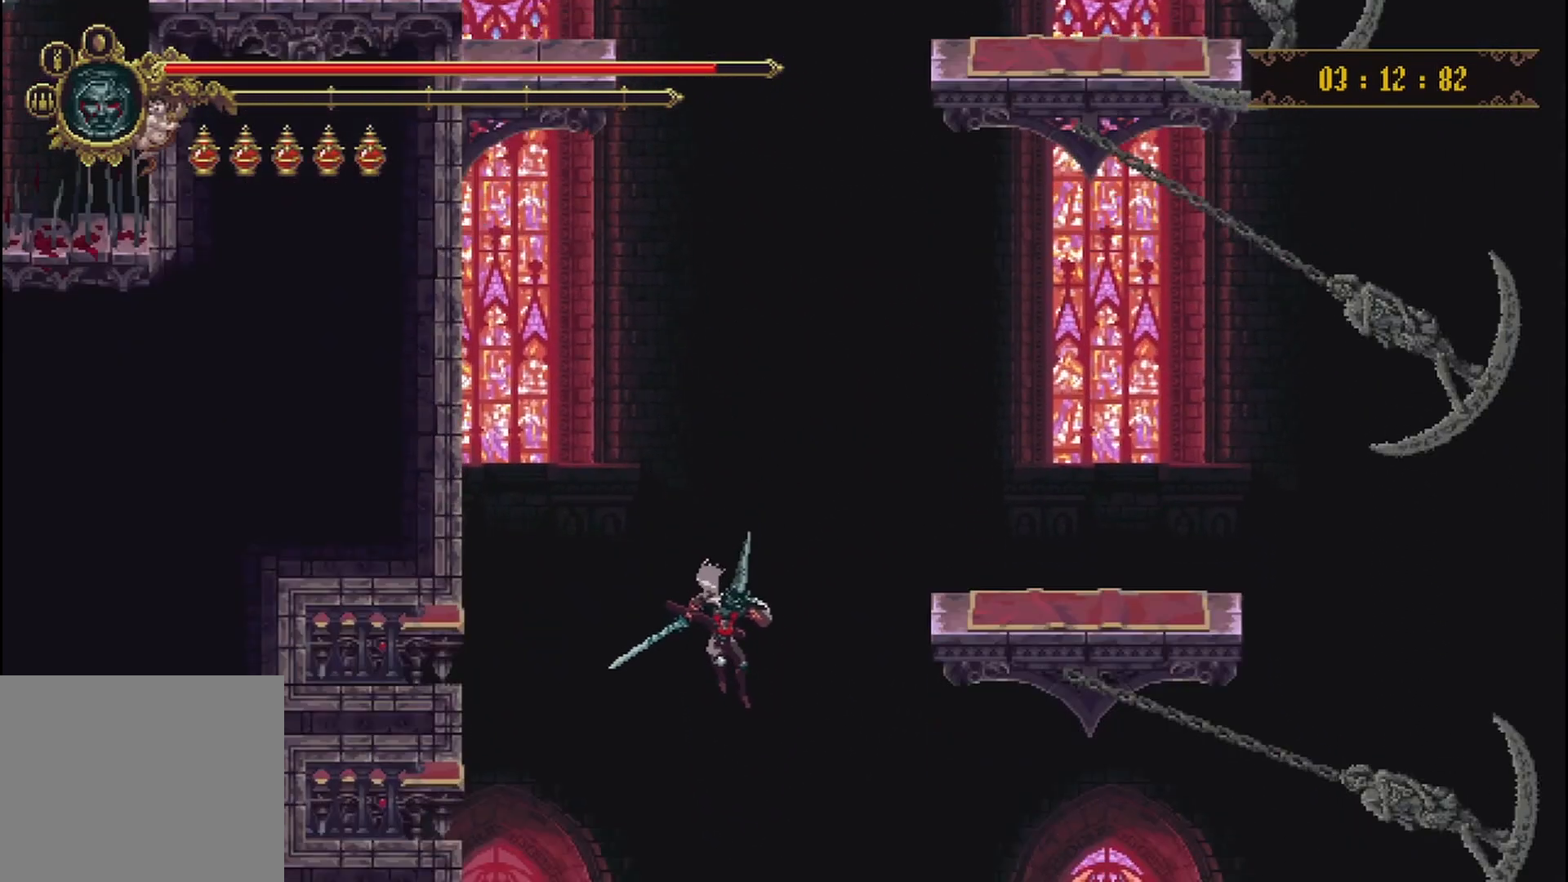
Gameplay with a controller (Xbox layout); each line is a JSON object with the inputs held at the frame after it. "events" lists button and stick changes between this image and that frame as [ms after this image, input, new state], when the widget could be followed in between. Not read: L3 R3.
{"buttons": [], "left_stick": "center", "right_stick": "center", "events": []}
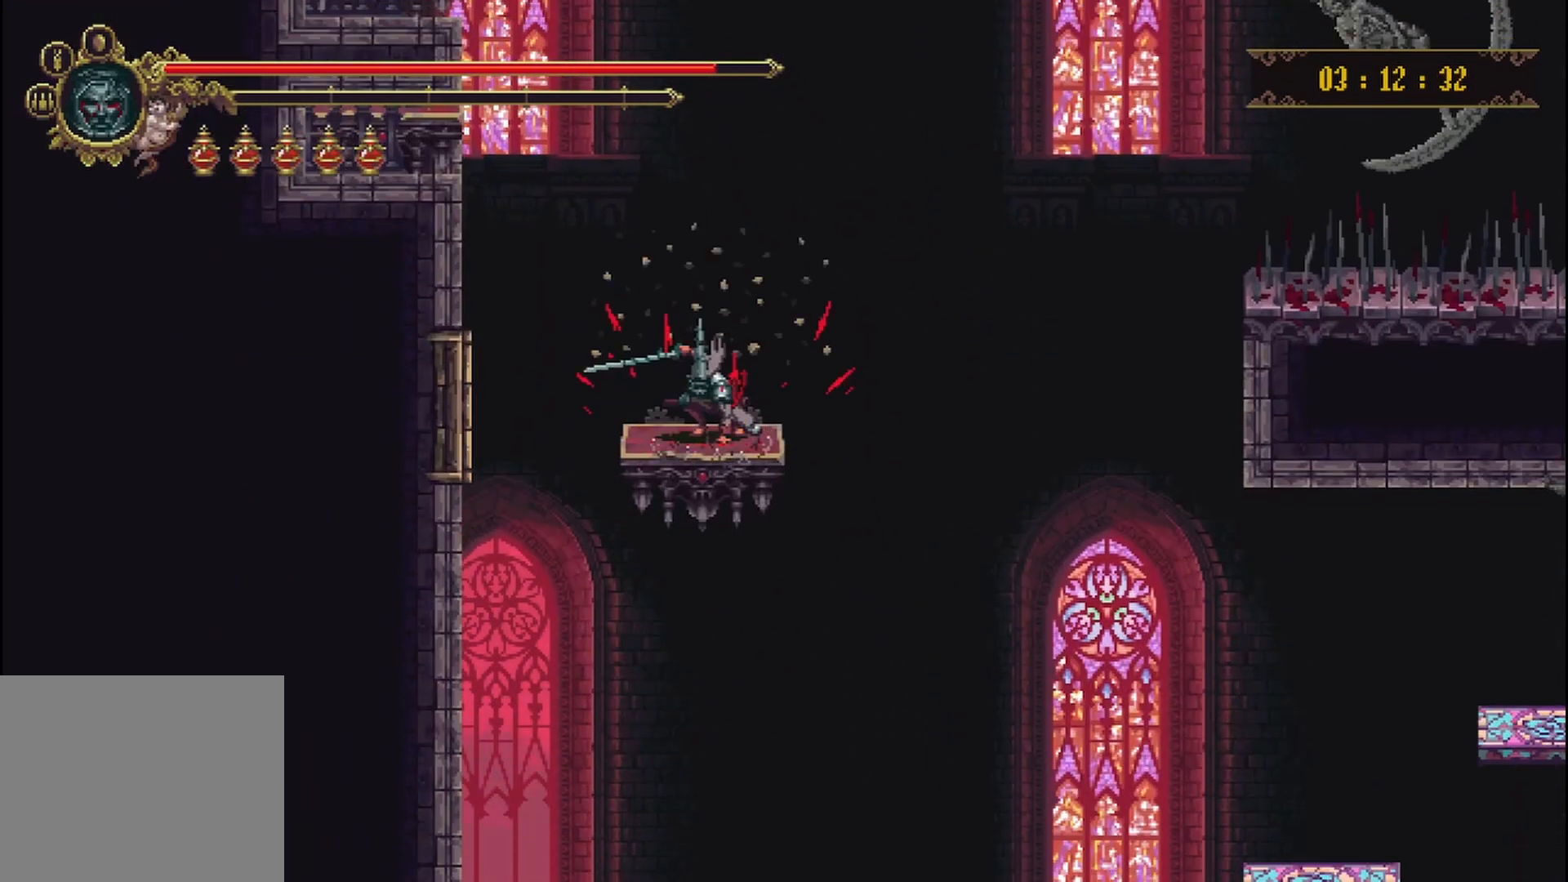
{"buttons": [], "left_stick": "center", "right_stick": "center", "events": []}
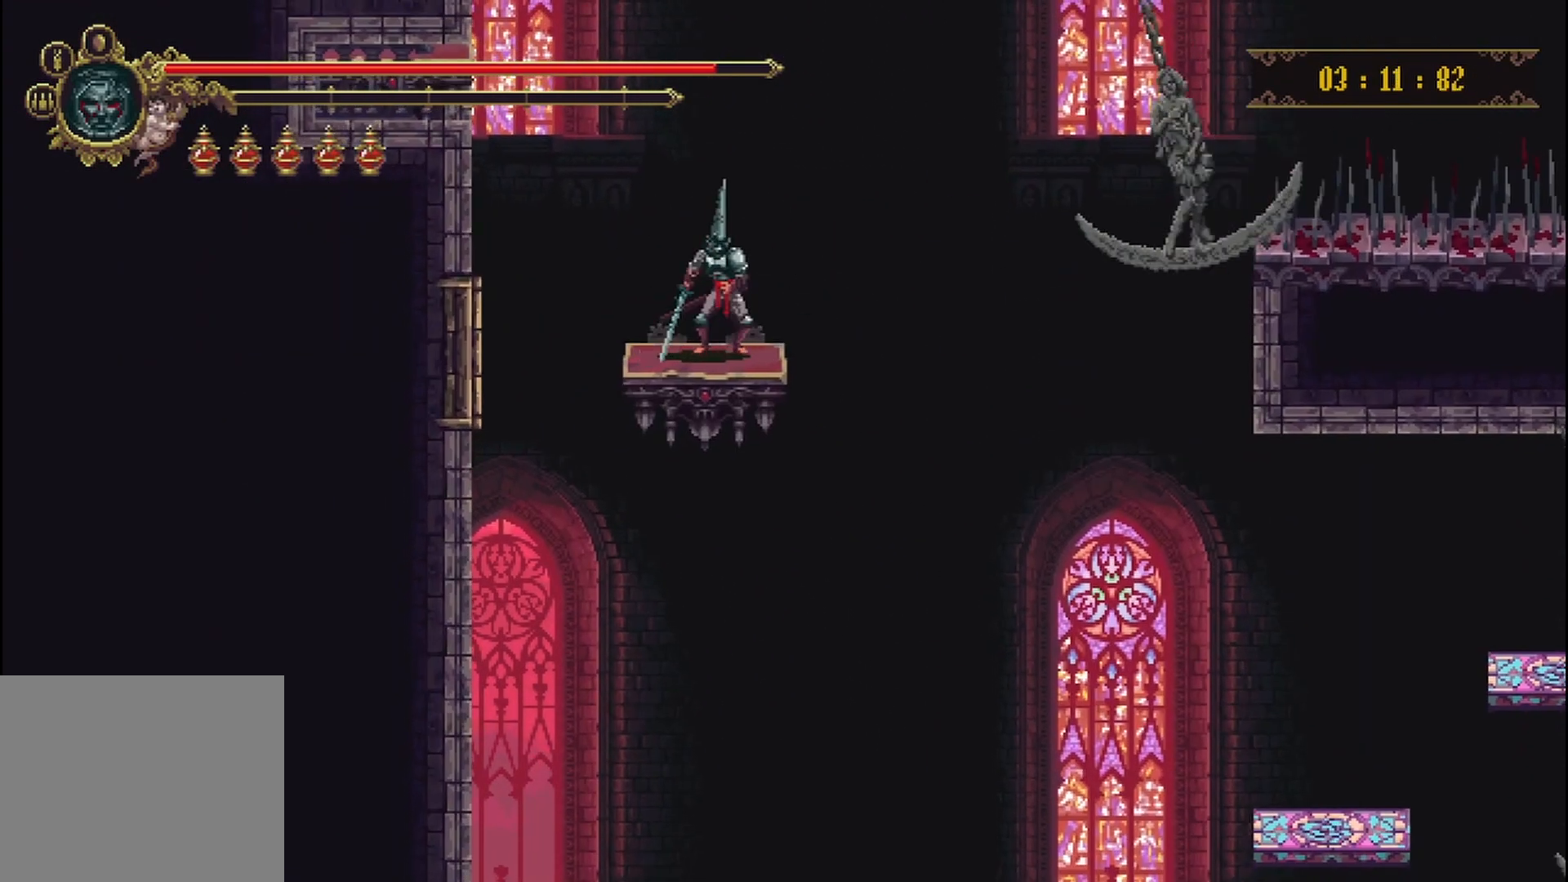
{"buttons": [], "left_stick": "center", "right_stick": "center", "events": [[292, "left_stick", "left"], [375, "left_stick", "center"]]}
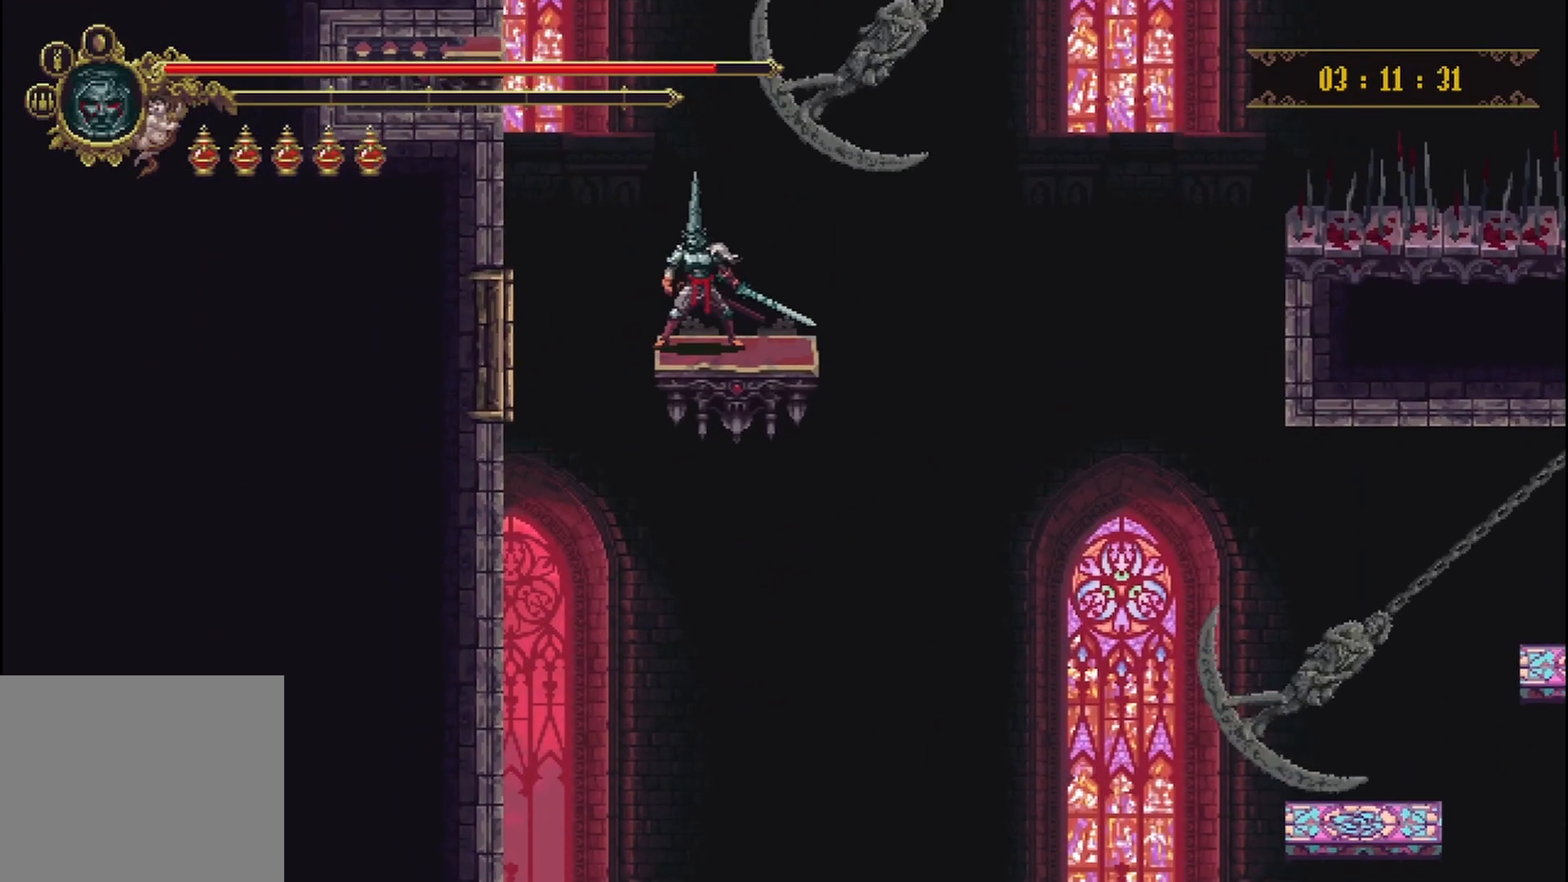
{"buttons": [], "left_stick": "center", "right_stick": "center", "events": []}
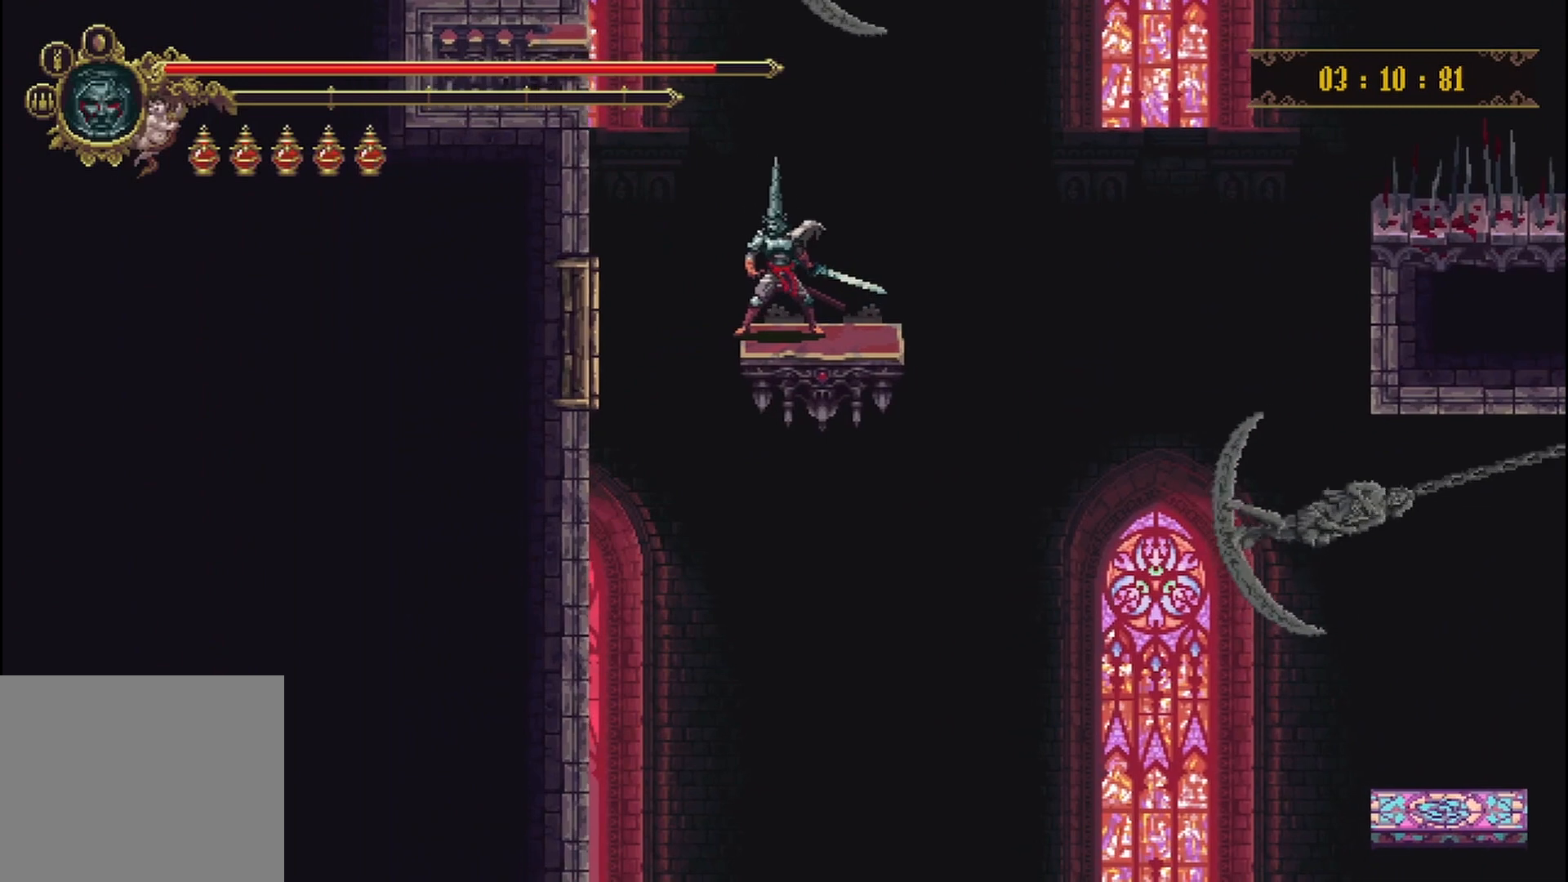
{"buttons": [], "left_stick": "center", "right_stick": "center", "events": []}
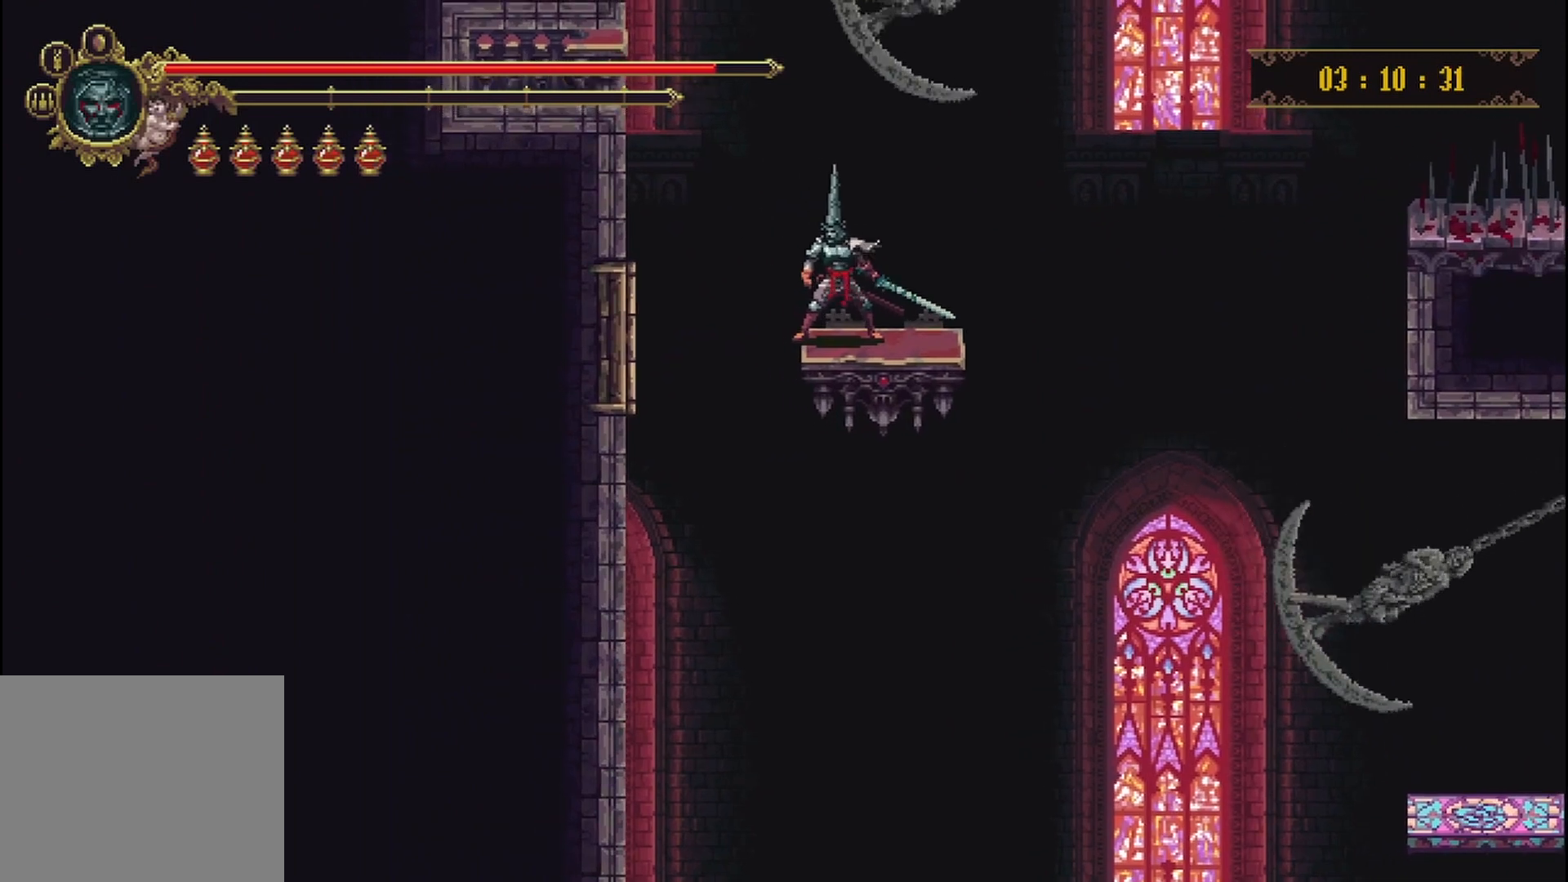
{"buttons": [], "left_stick": "center", "right_stick": "center", "events": []}
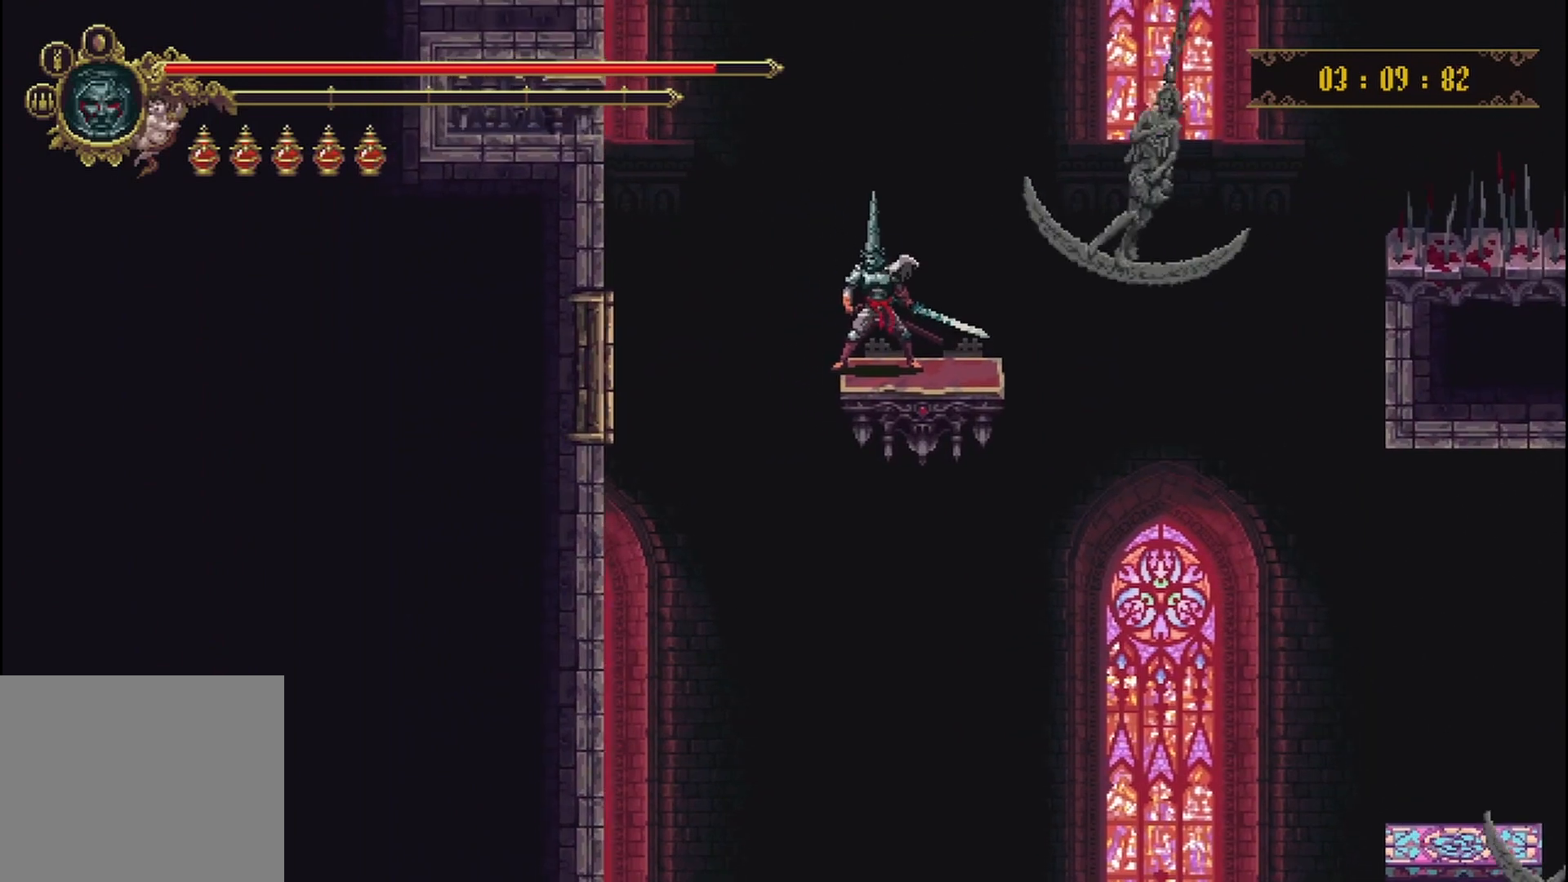
{"buttons": [], "left_stick": "right", "right_stick": "center", "events": [[167, "left_stick", "right"]]}
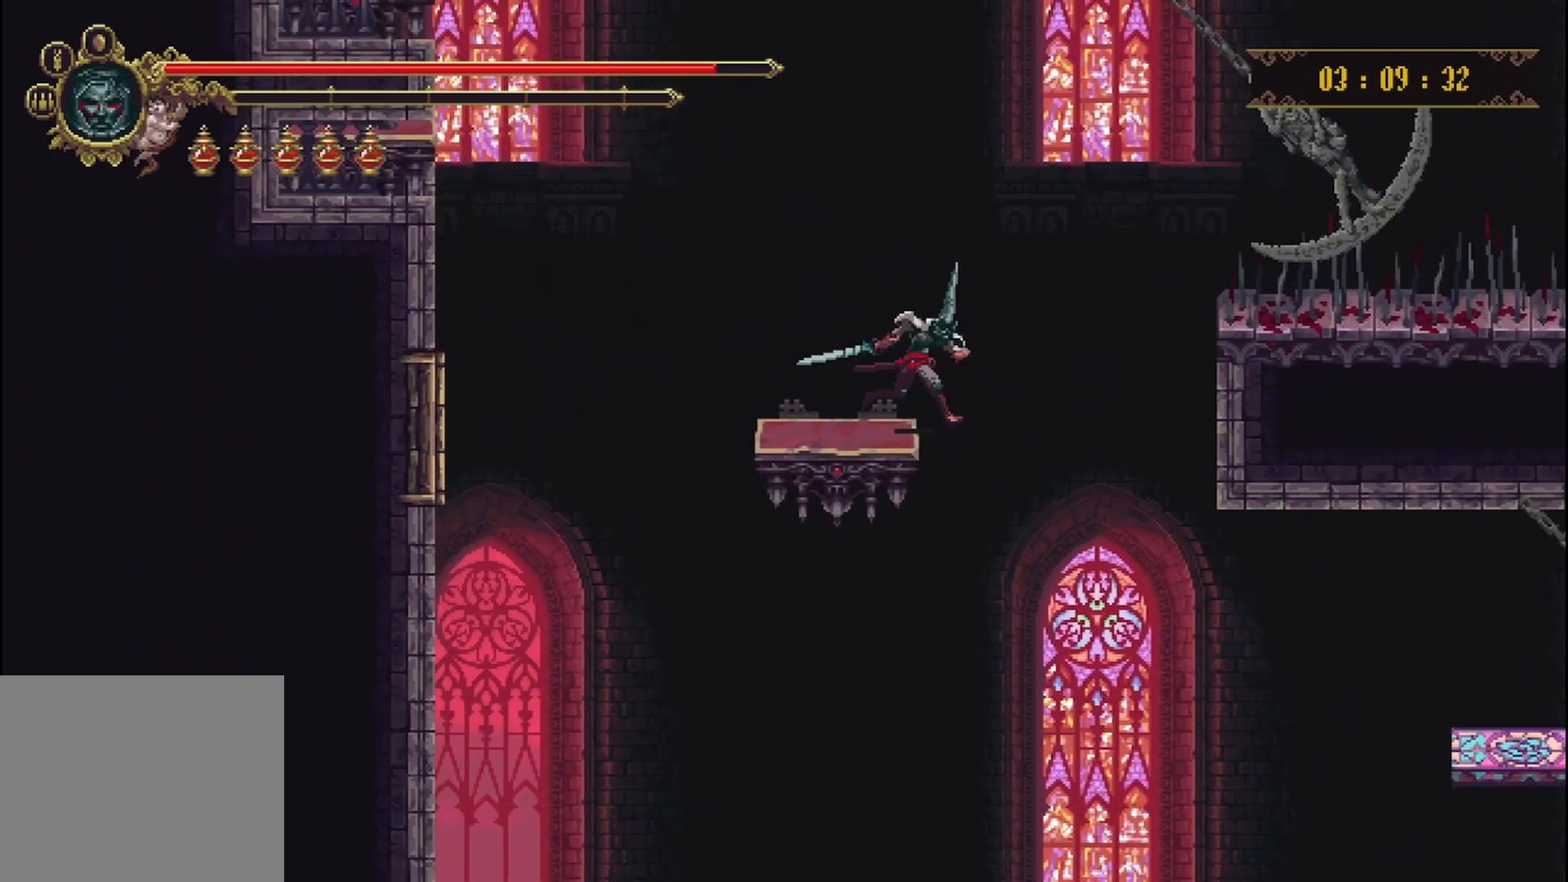
{"buttons": [], "left_stick": "right", "right_stick": "center", "events": []}
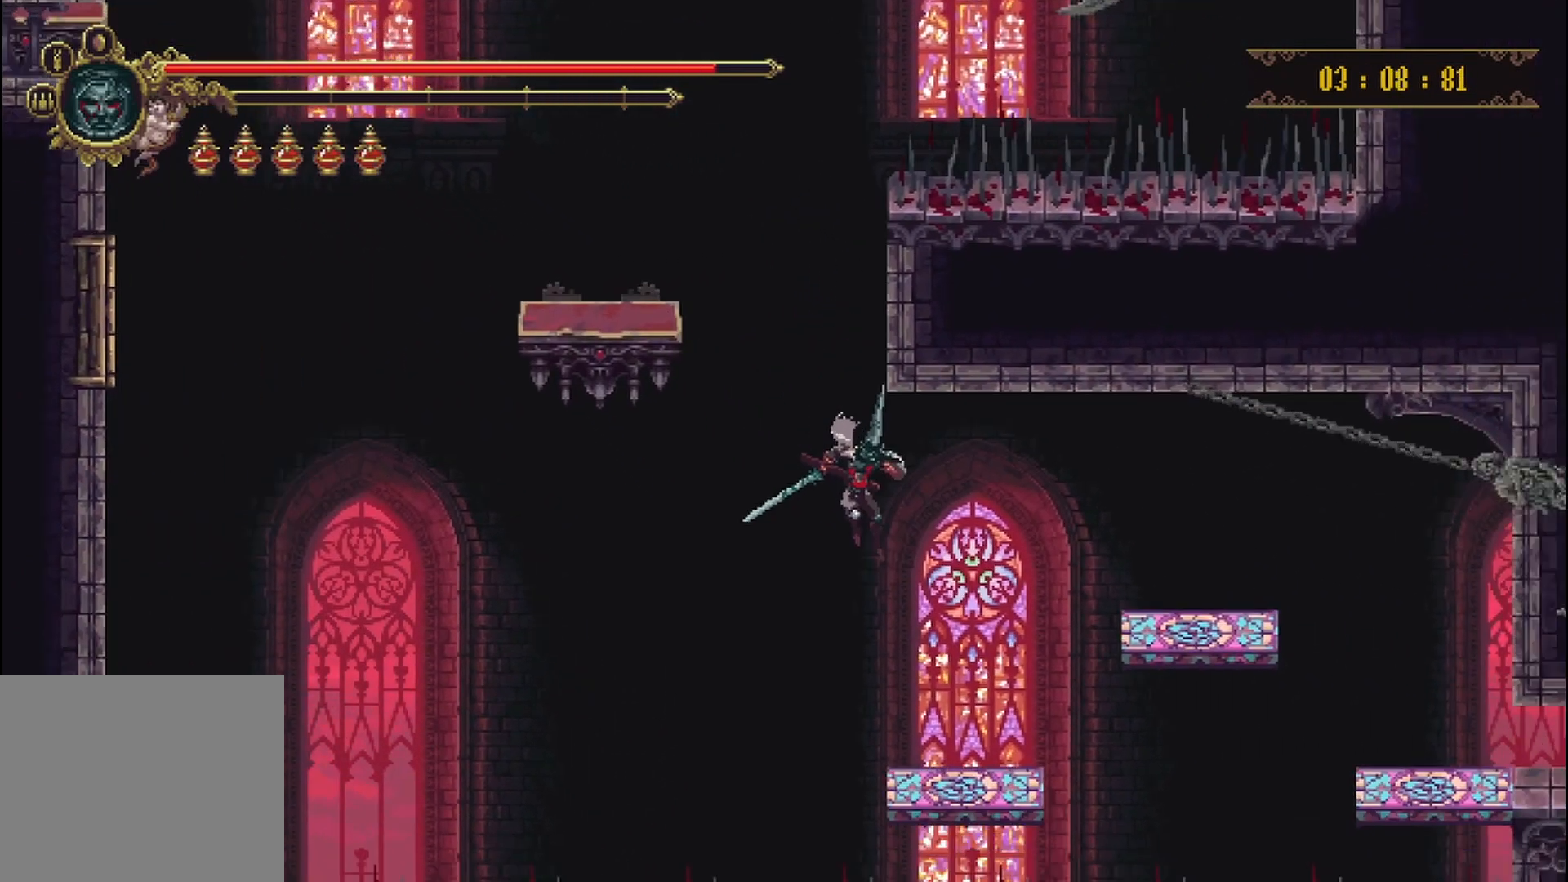
{"buttons": ["A"], "left_stick": "up-right", "right_stick": "center", "events": [[292, "A", "down"], [292, "left_stick", "center"], [500, "left_stick", "up-right"]]}
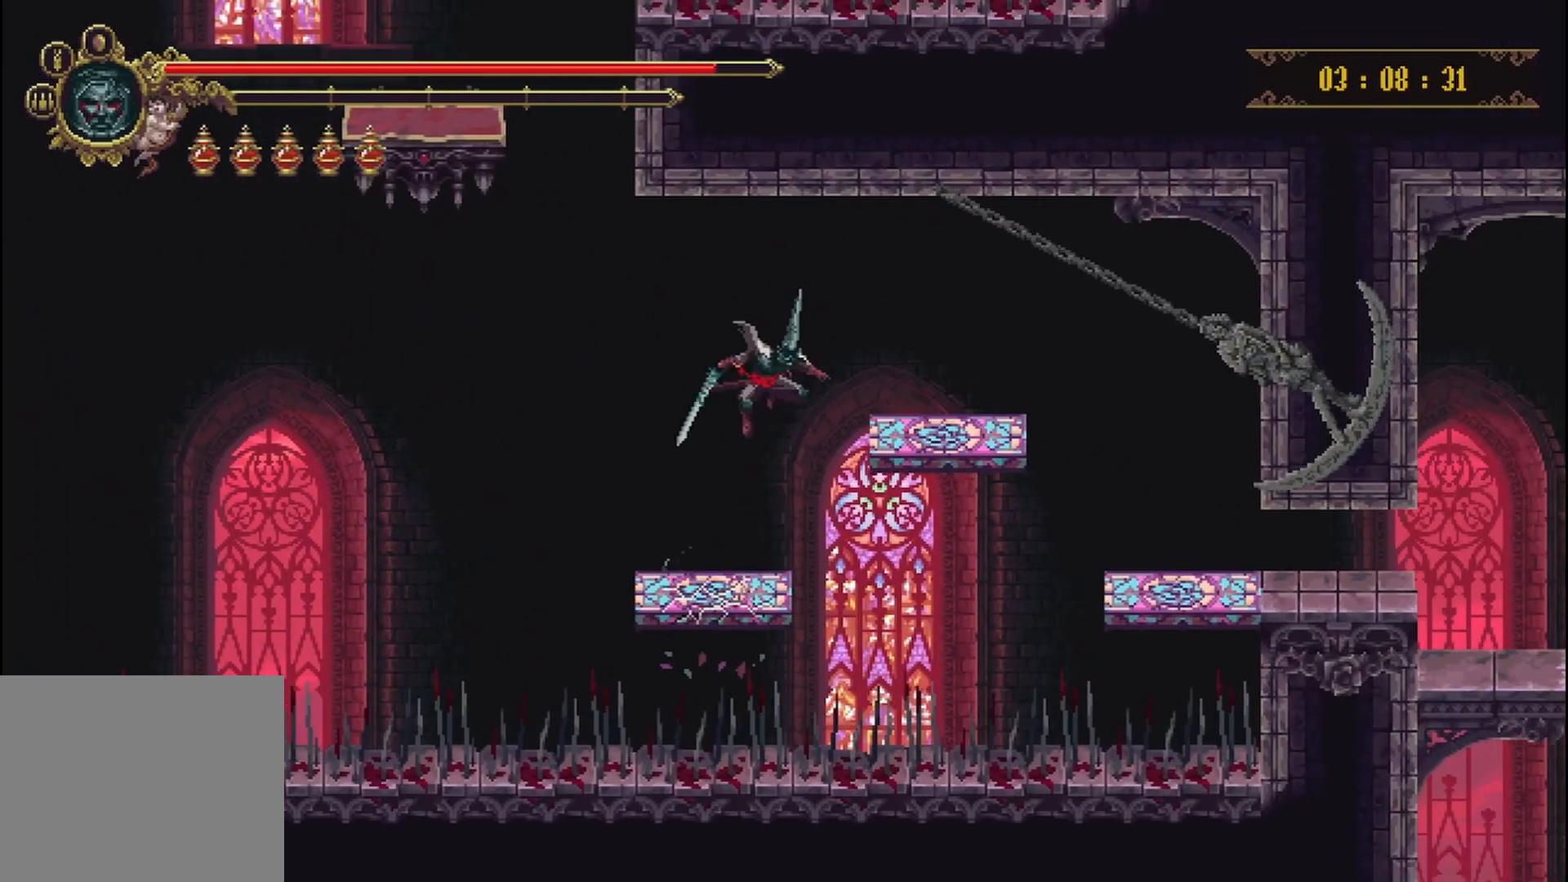
{"buttons": [], "left_stick": "up-right", "right_stick": "center", "events": [[167, "A", "up"]]}
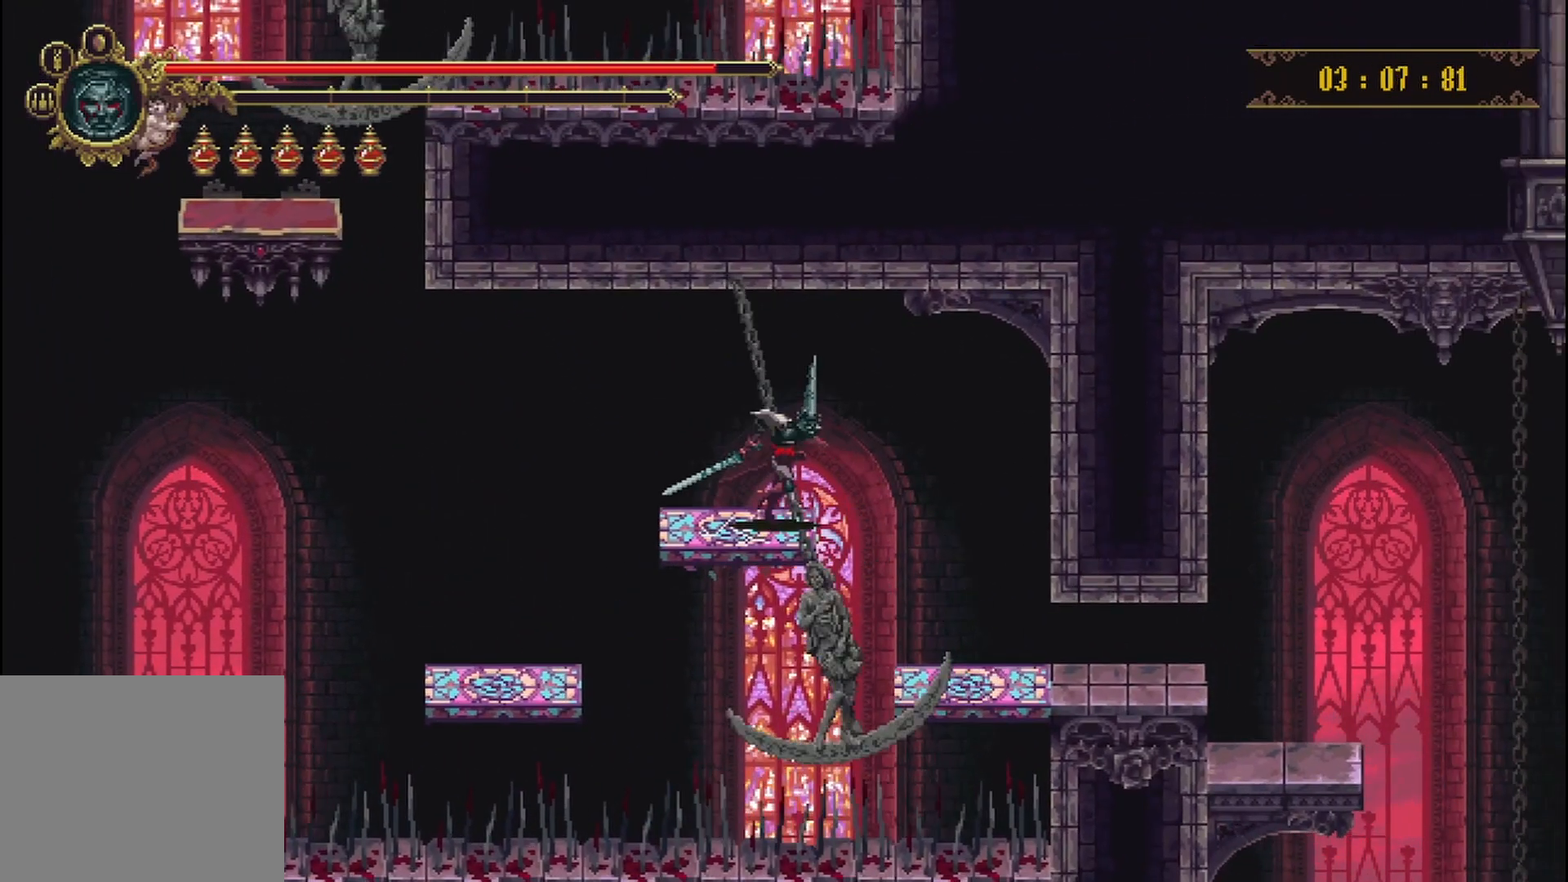
{"buttons": ["R2"], "left_stick": "up-right", "right_stick": "center", "events": [[500, "R2", "down"]]}
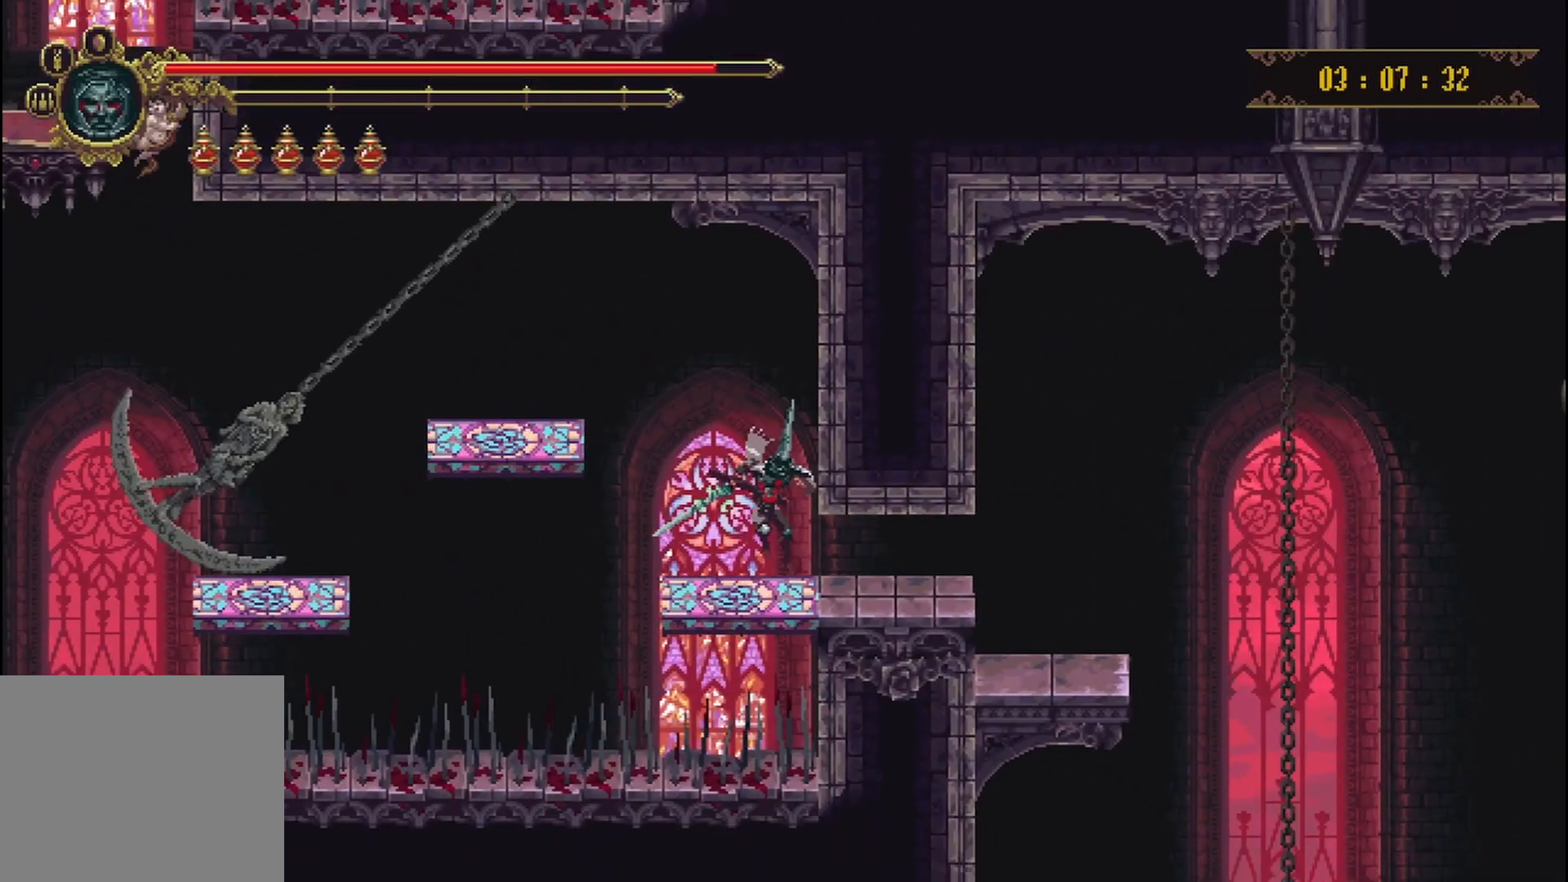
{"buttons": [], "left_stick": "center", "right_stick": "center", "events": [[208, "R2", "up"], [375, "left_stick", "center"]]}
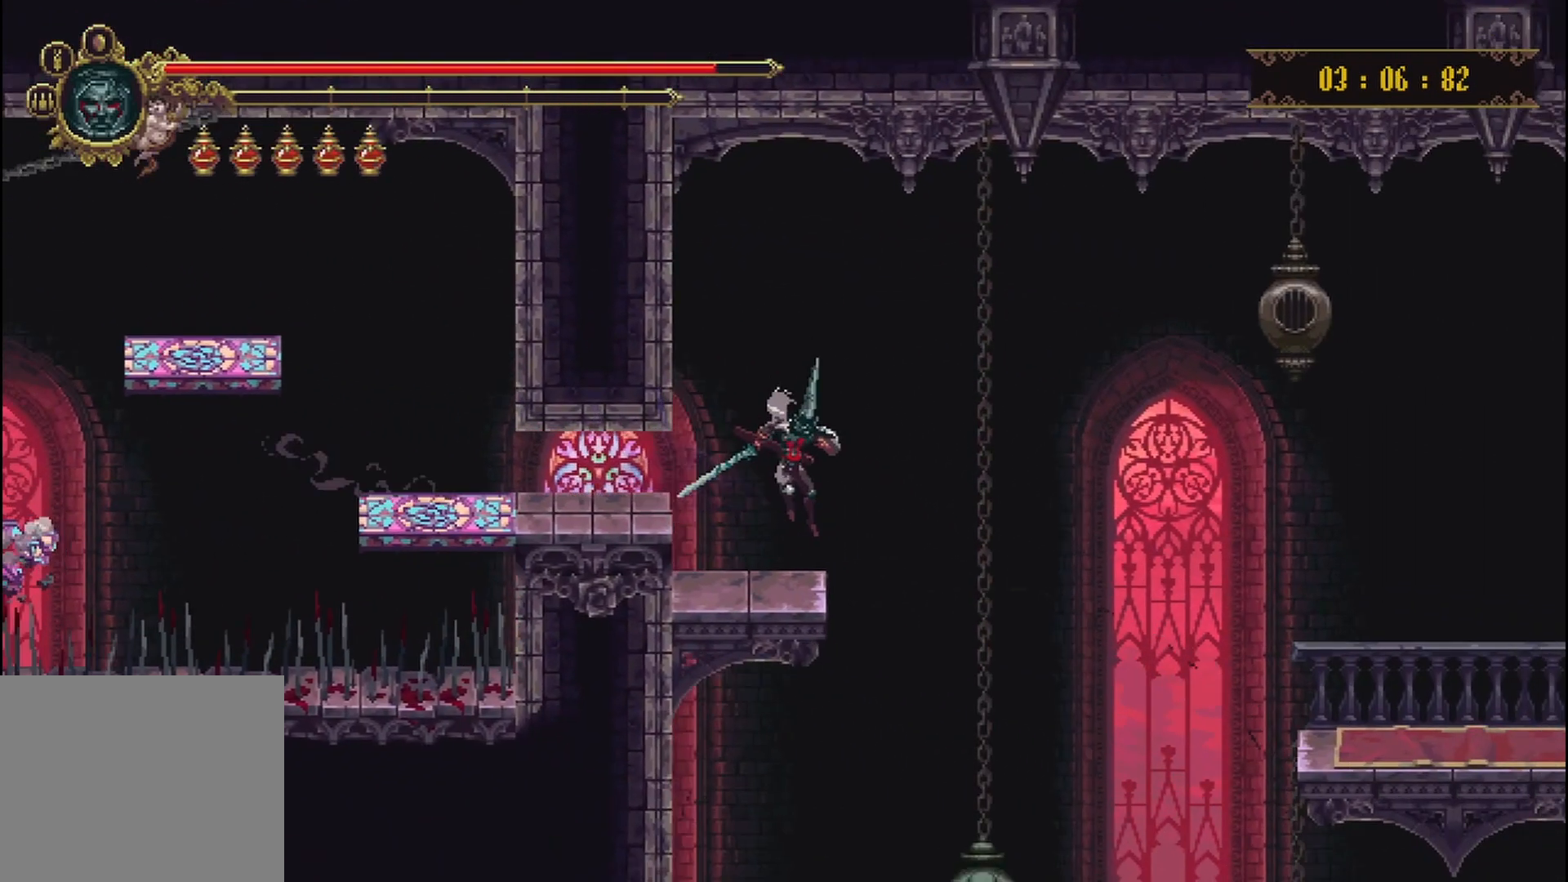
{"buttons": [], "left_stick": "right", "right_stick": "center", "events": [[42, "left_stick", "left"], [250, "left_stick", "center"], [417, "left_stick", "right"]]}
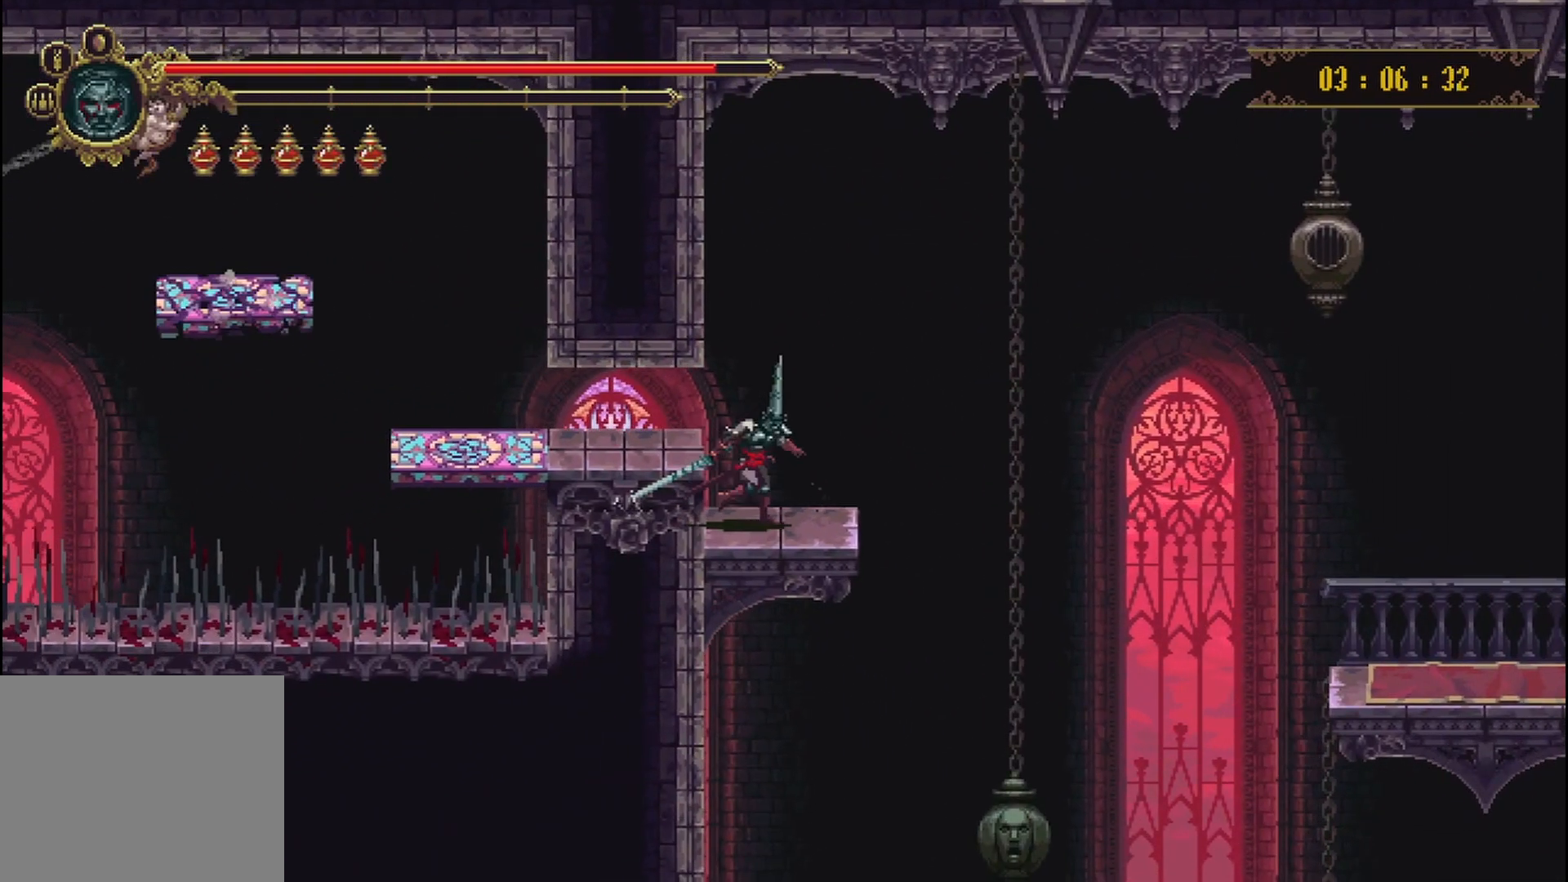
{"buttons": ["A"], "left_stick": "right", "right_stick": "center", "events": [[250, "A", "down"]]}
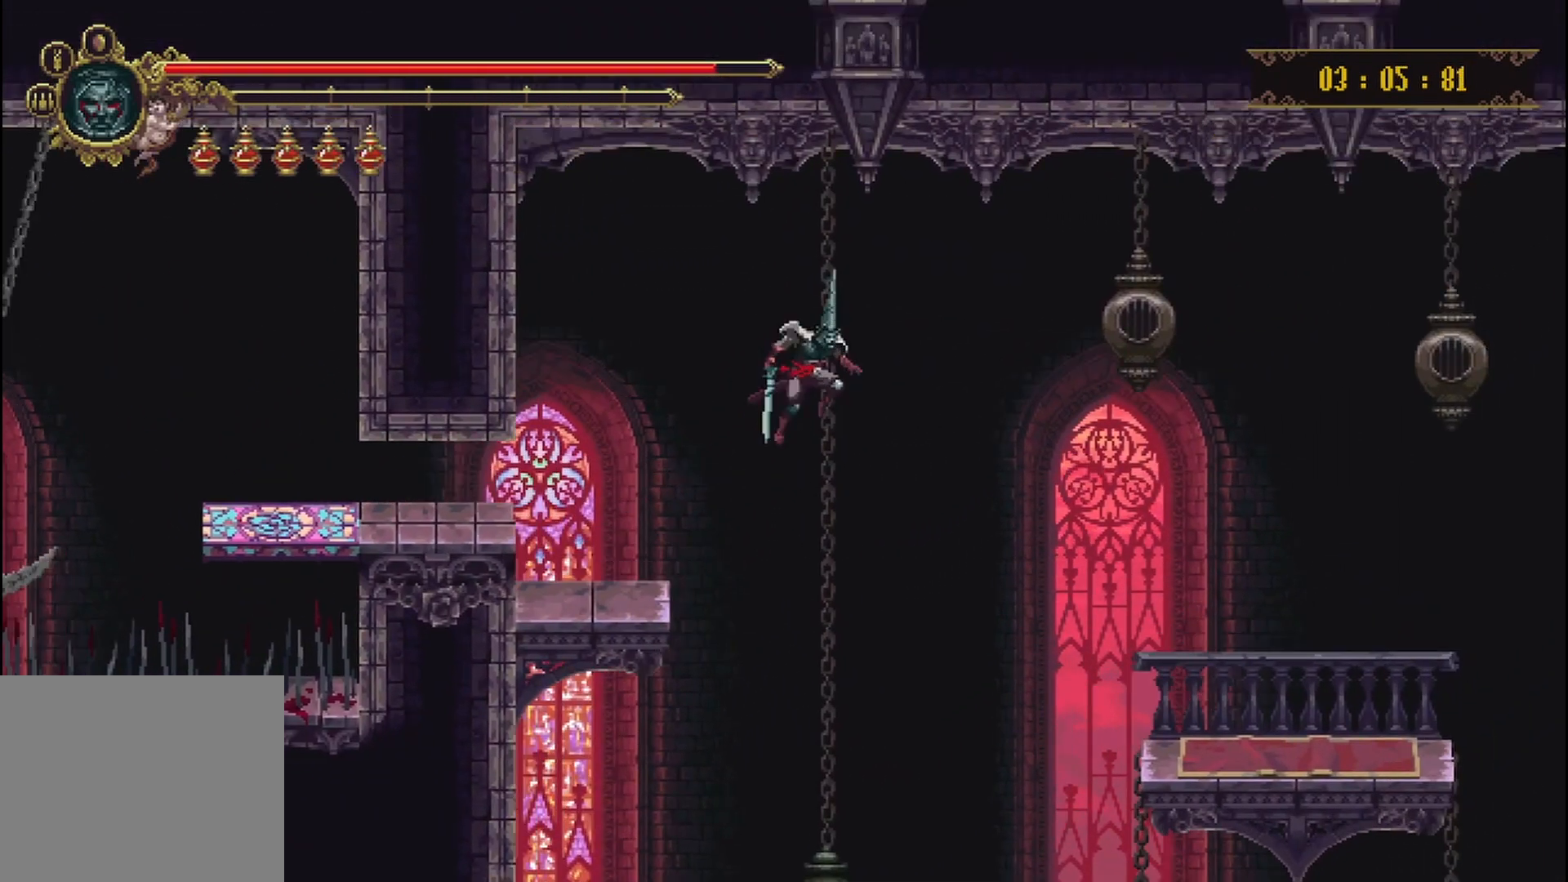
{"buttons": ["A"], "left_stick": "right", "right_stick": "center", "events": []}
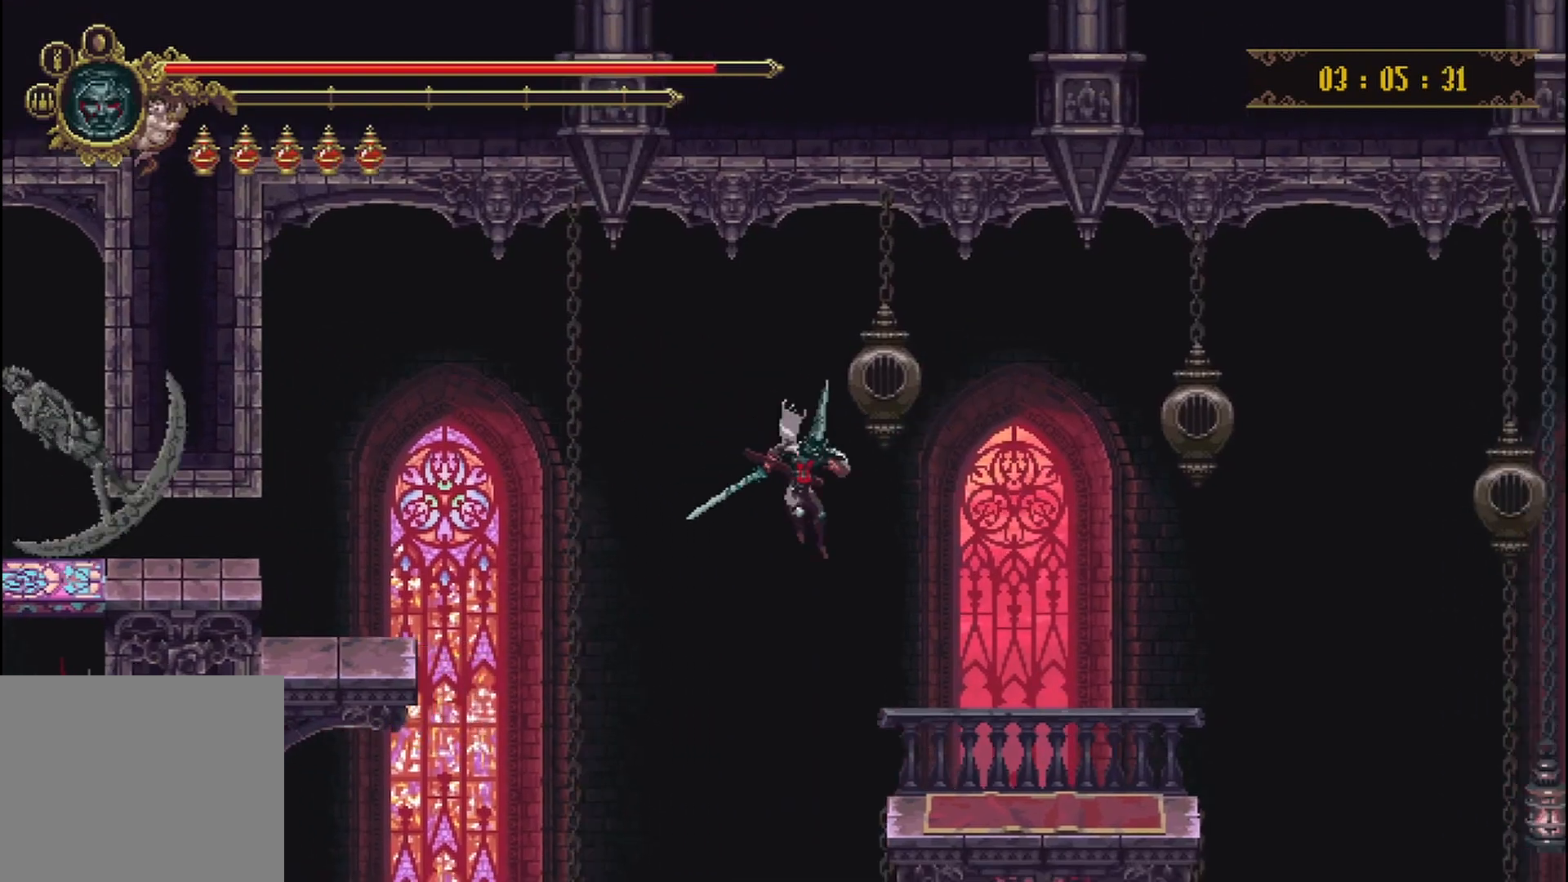
{"buttons": [], "left_stick": "right", "right_stick": "center", "events": [[125, "A", "up"]]}
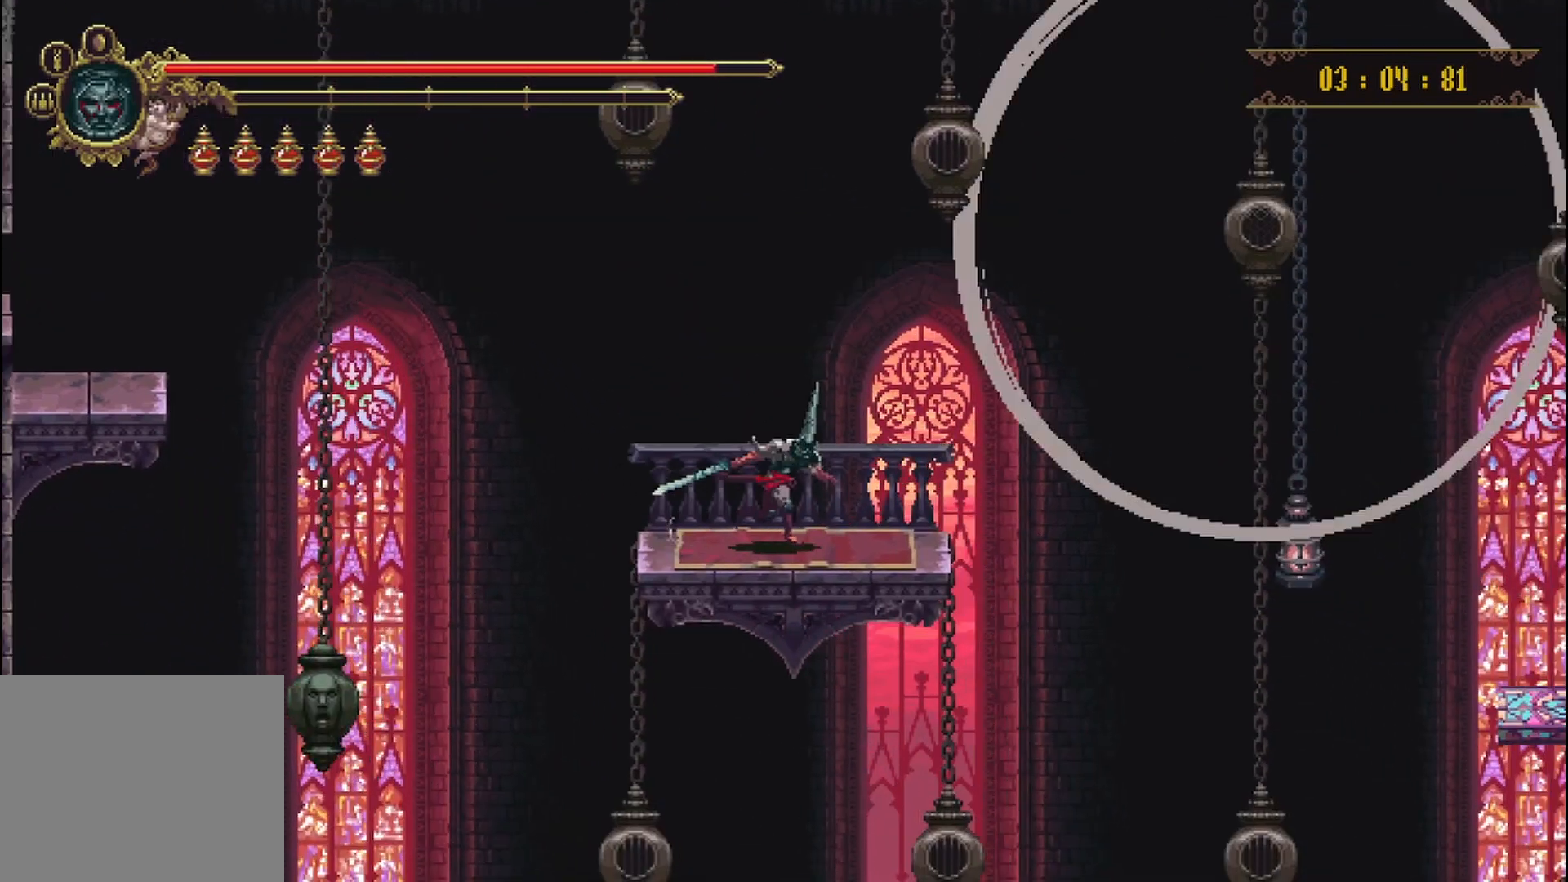
{"buttons": [], "left_stick": "center", "right_stick": "center", "events": [[250, "left_stick", "left"], [458, "left_stick", "center"]]}
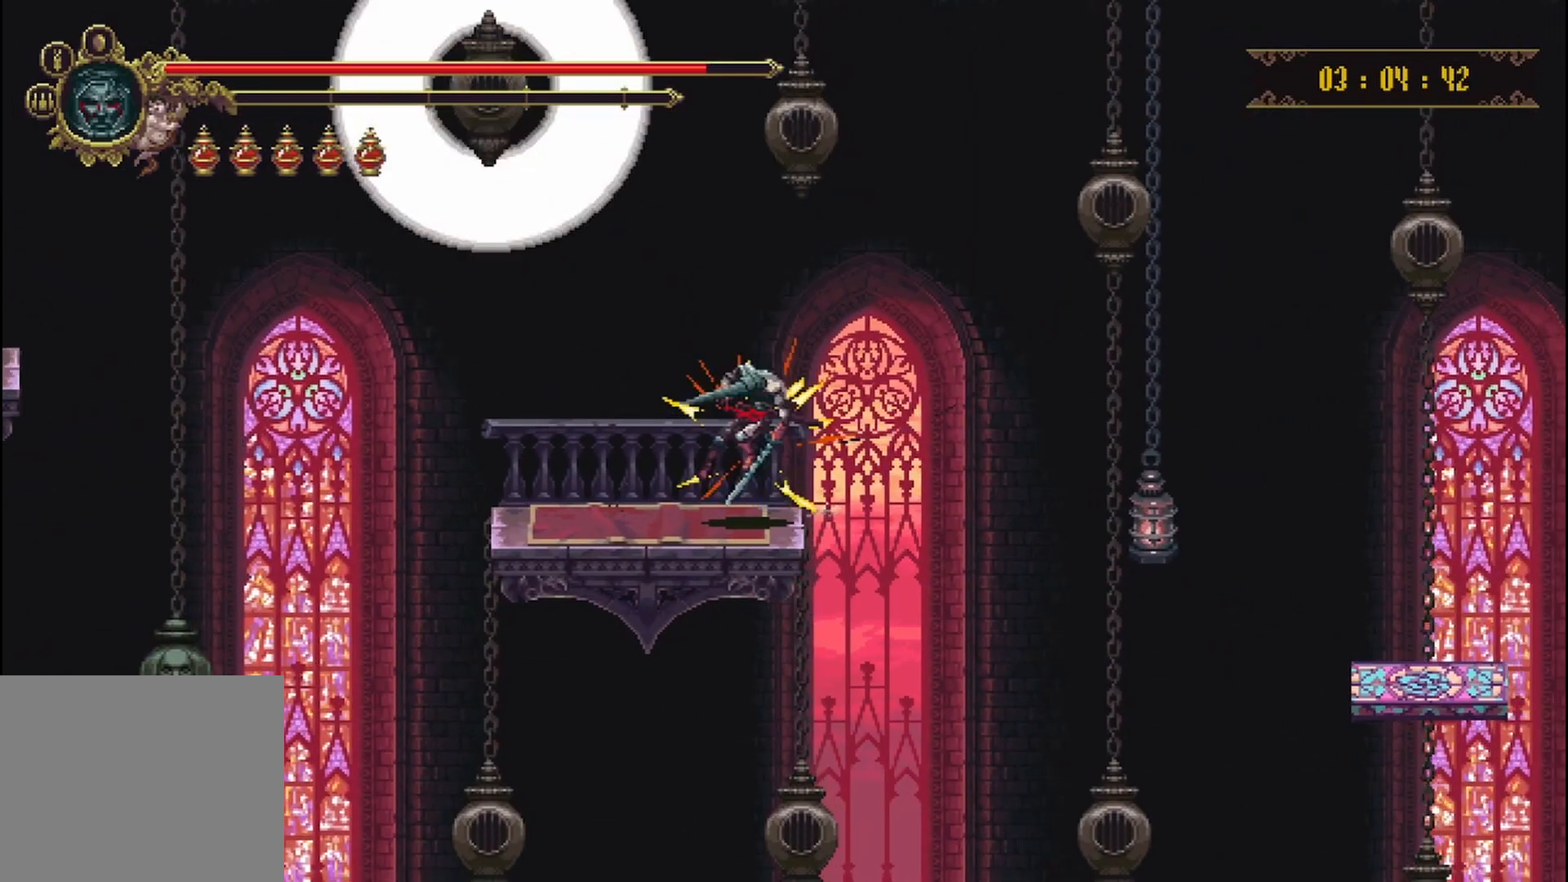
{"buttons": [], "left_stick": "left", "right_stick": "center", "events": [[333, "left_stick", "left"]]}
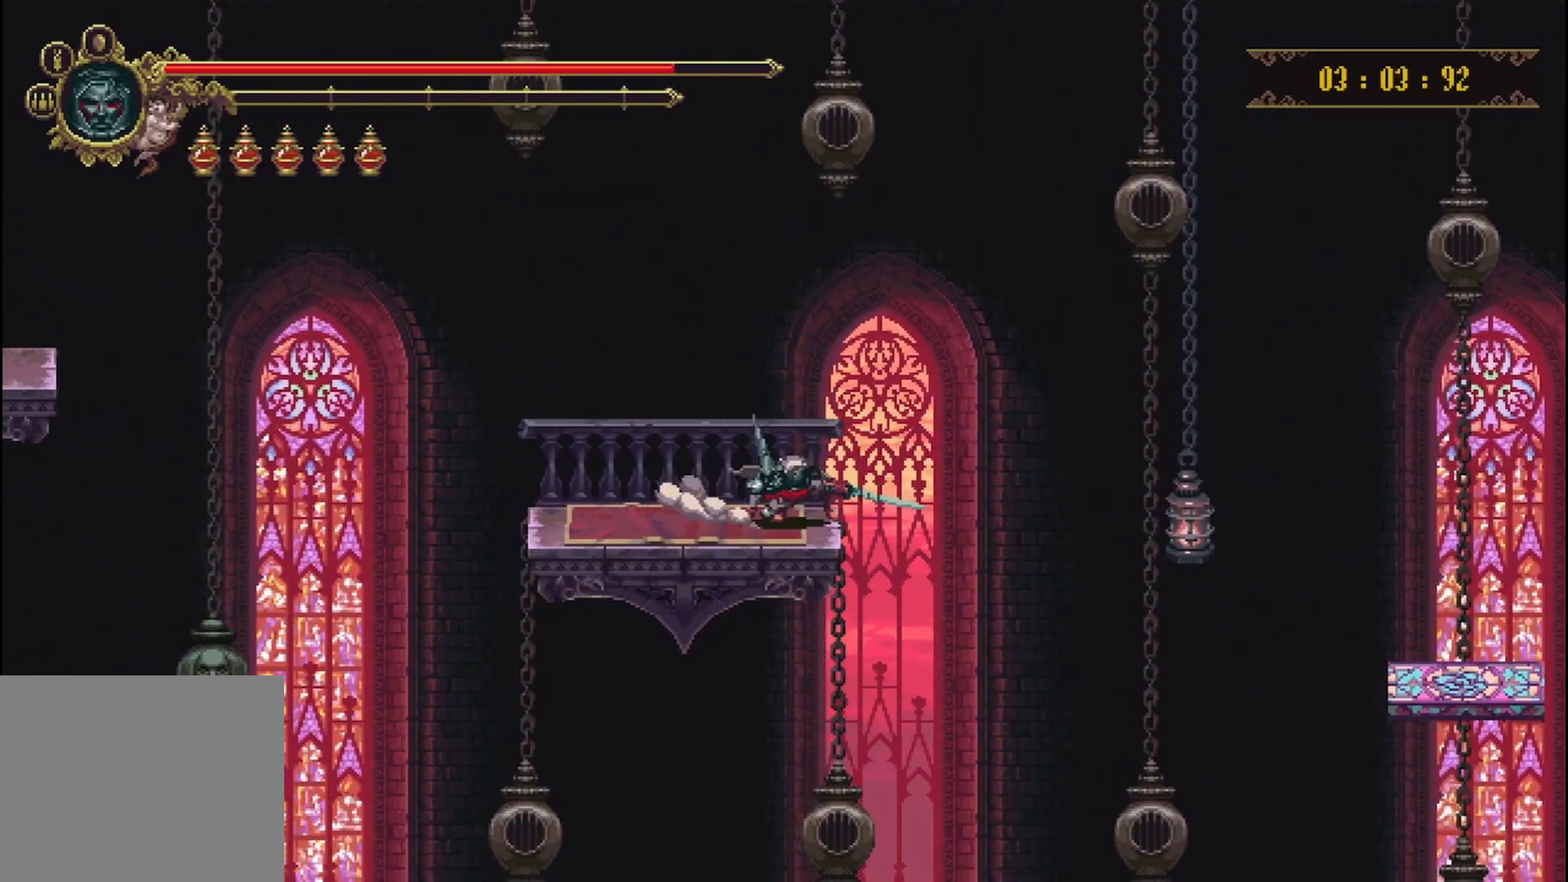
{"buttons": ["A"], "left_stick": "right", "right_stick": "center", "events": [[42, "left_stick", "center"], [167, "left_stick", "right"], [375, "A", "down"]]}
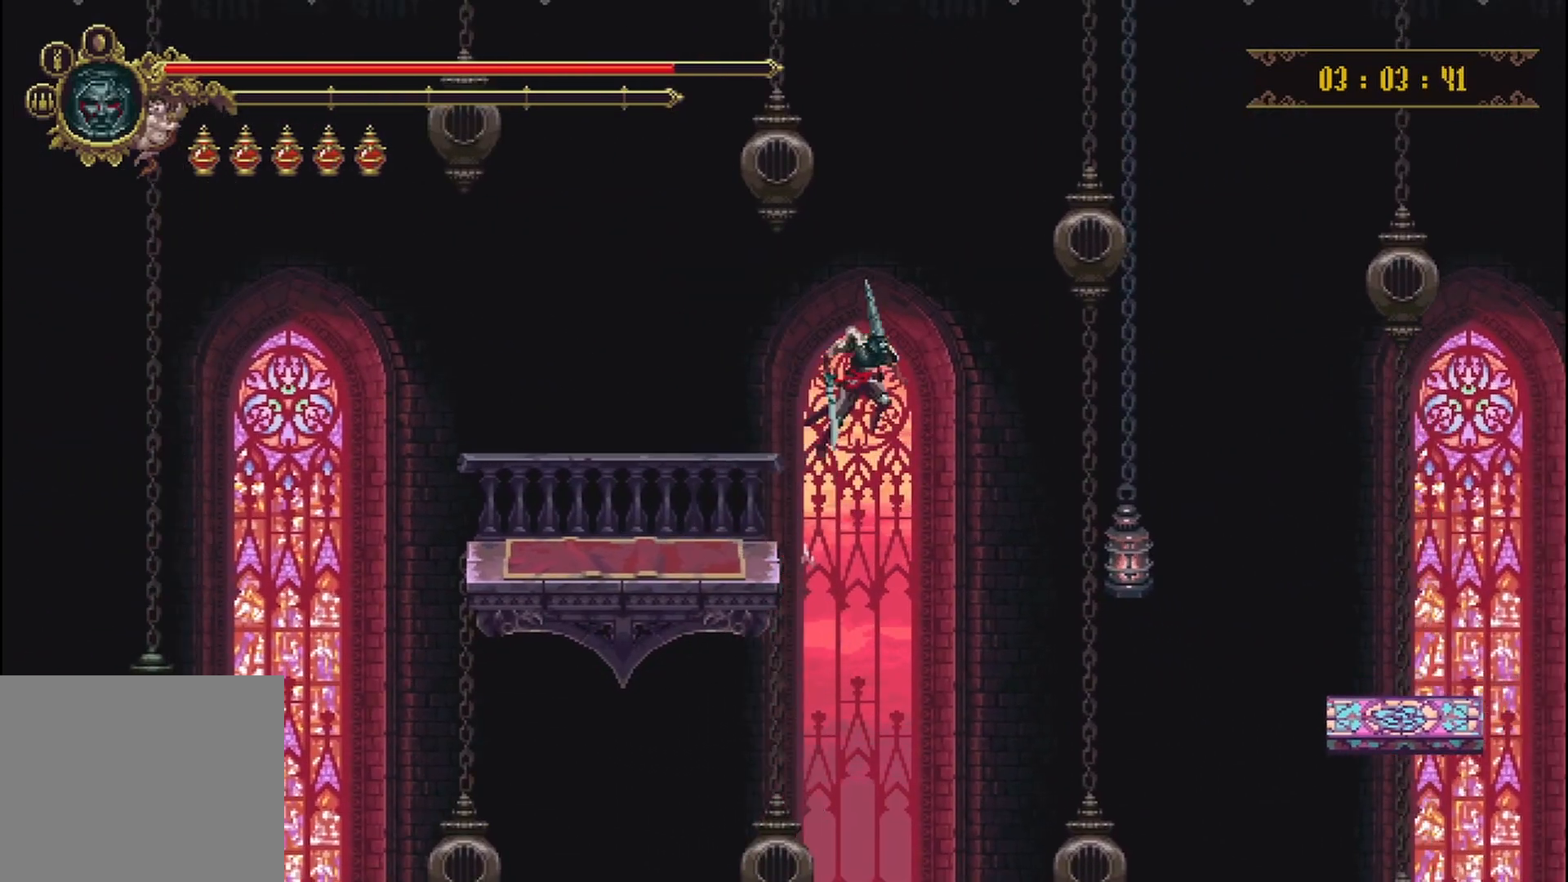
{"buttons": ["X", "R2"], "left_stick": "right", "right_stick": "center", "events": [[42, "A", "up"], [458, "X", "down"], [500, "R2", "down"]]}
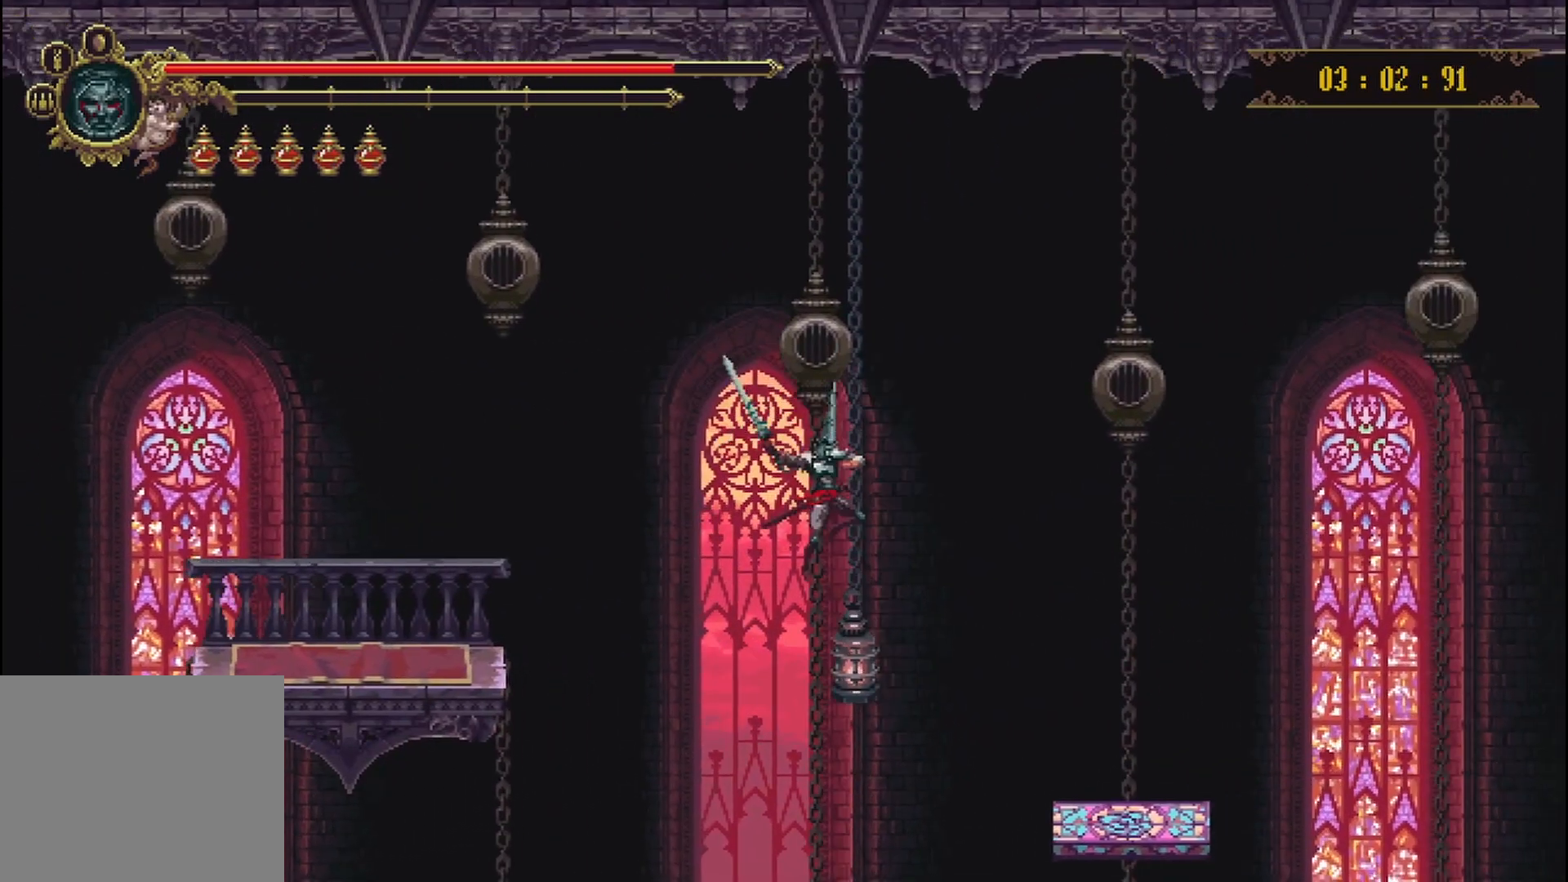
{"buttons": [], "left_stick": "right", "right_stick": "center", "events": [[458, "R2", "up"], [458, "X", "up"]]}
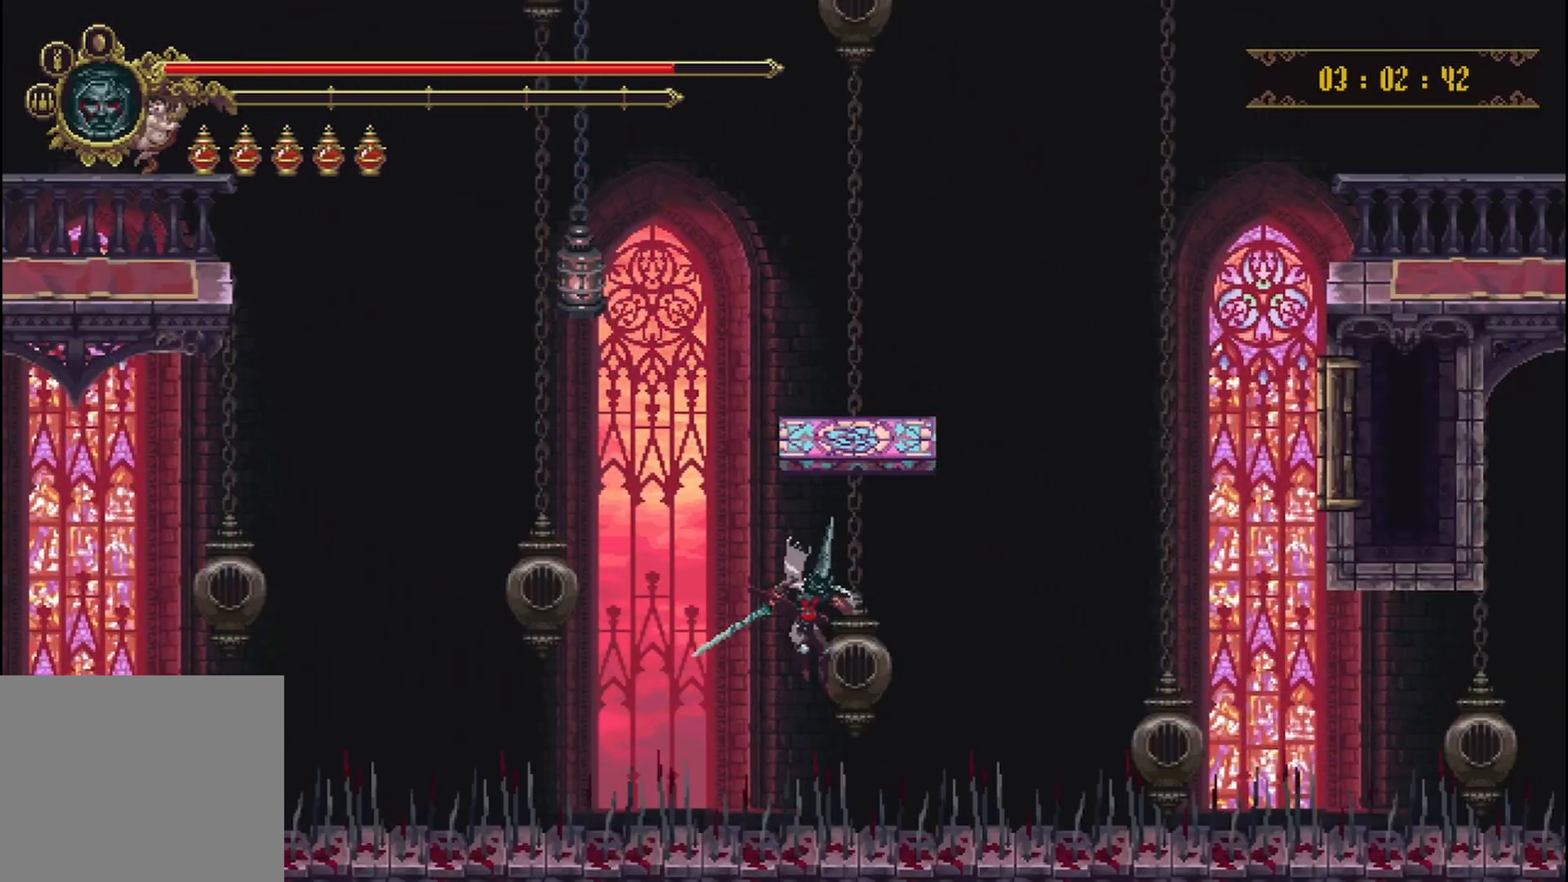
{"buttons": [], "left_stick": "up-right", "right_stick": "center", "events": [[125, "left_stick", "up-right"]]}
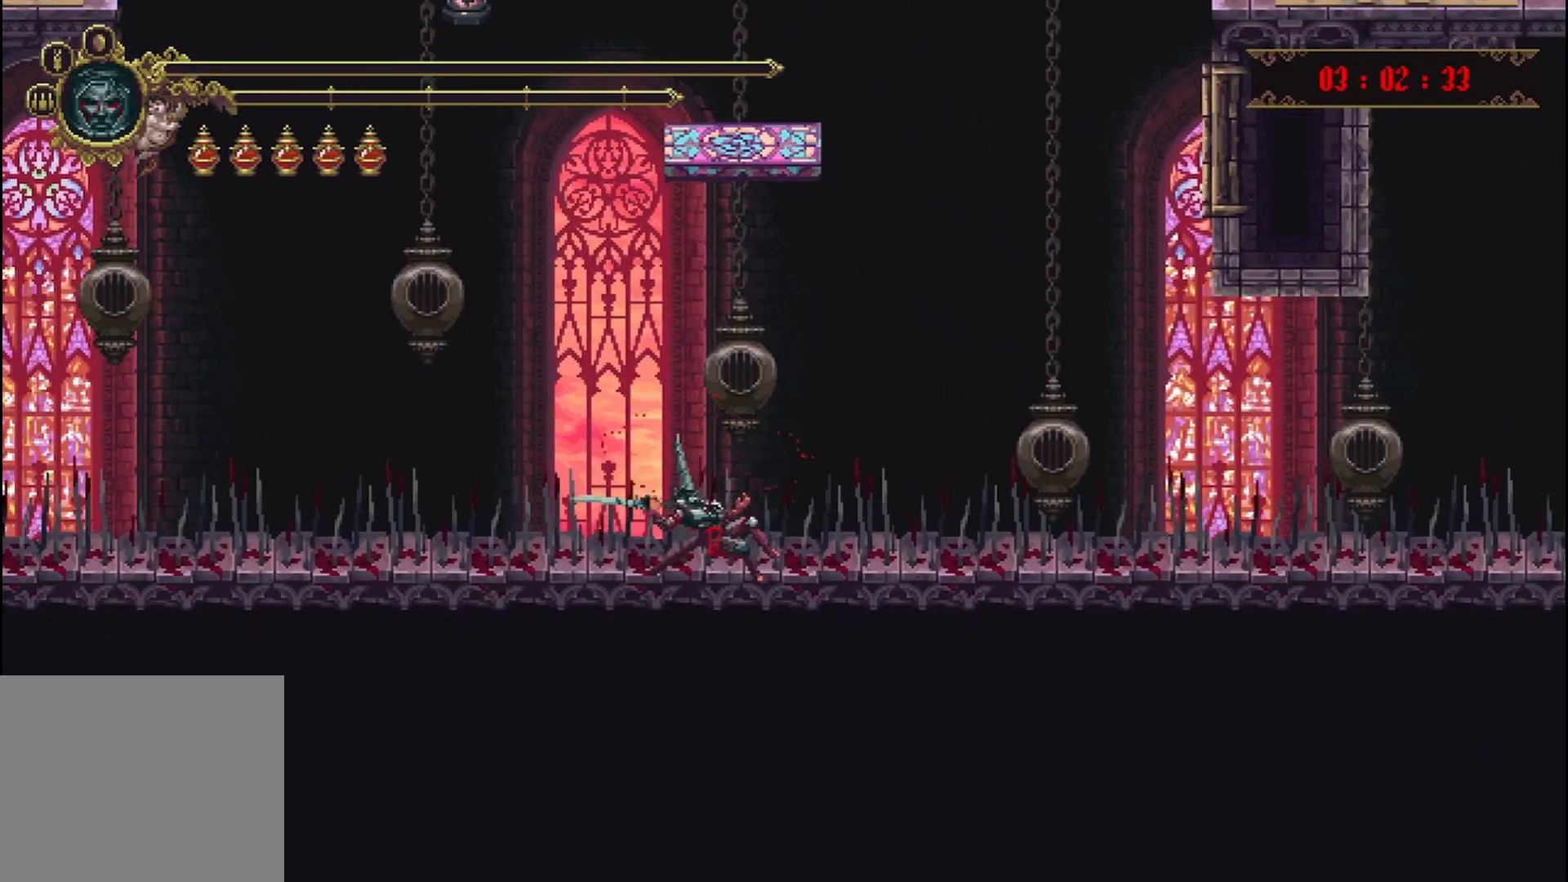
{"buttons": [], "left_stick": "center", "right_stick": "center", "events": [[42, "left_stick", "center"]]}
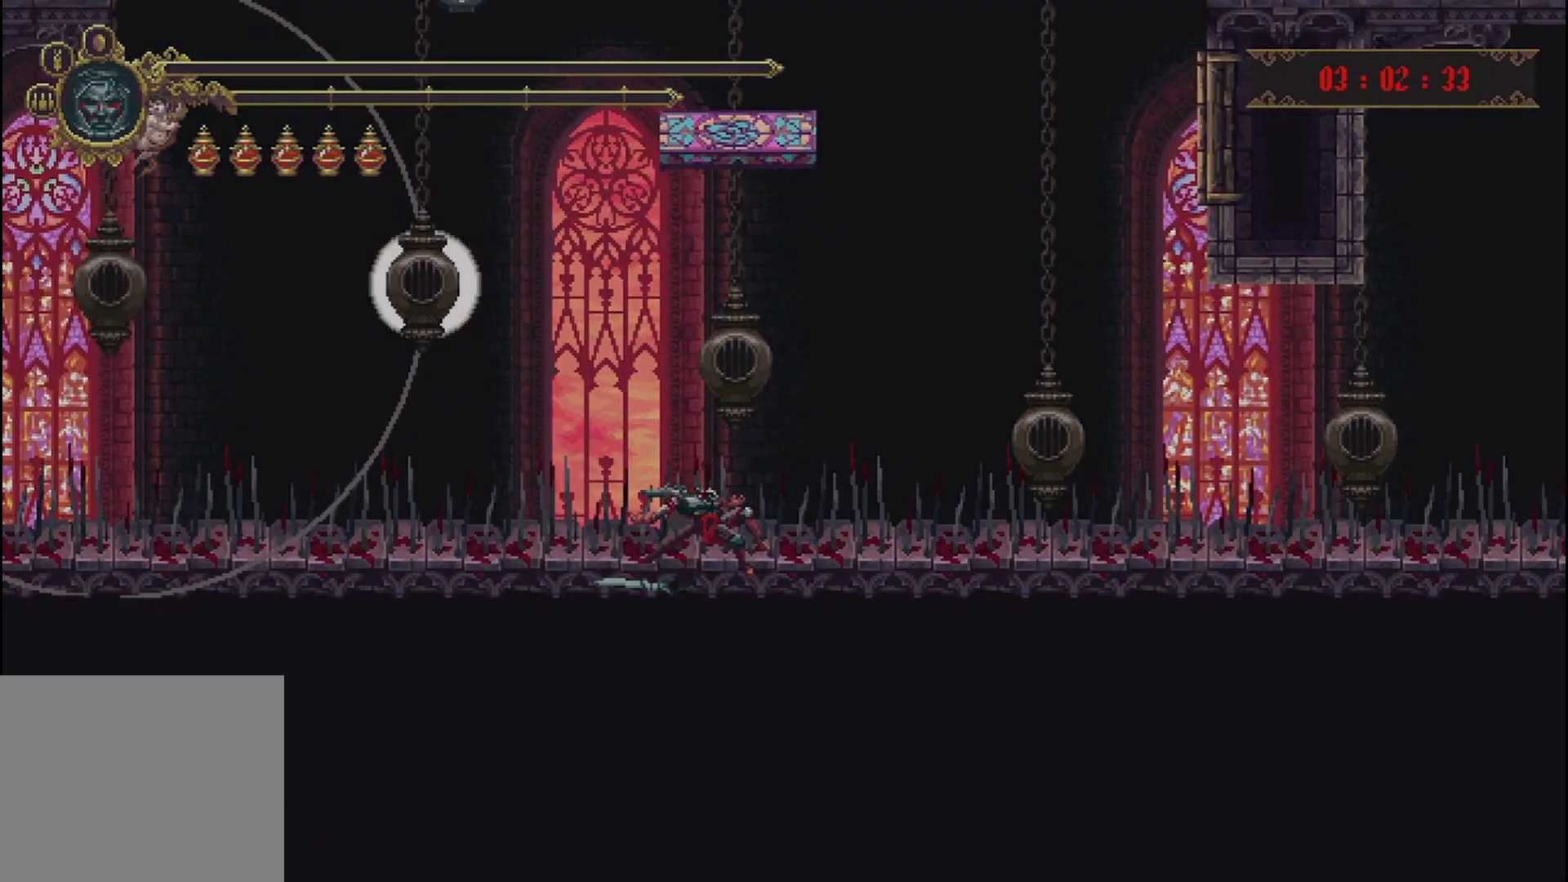
{"buttons": [], "left_stick": "center", "right_stick": "center", "events": []}